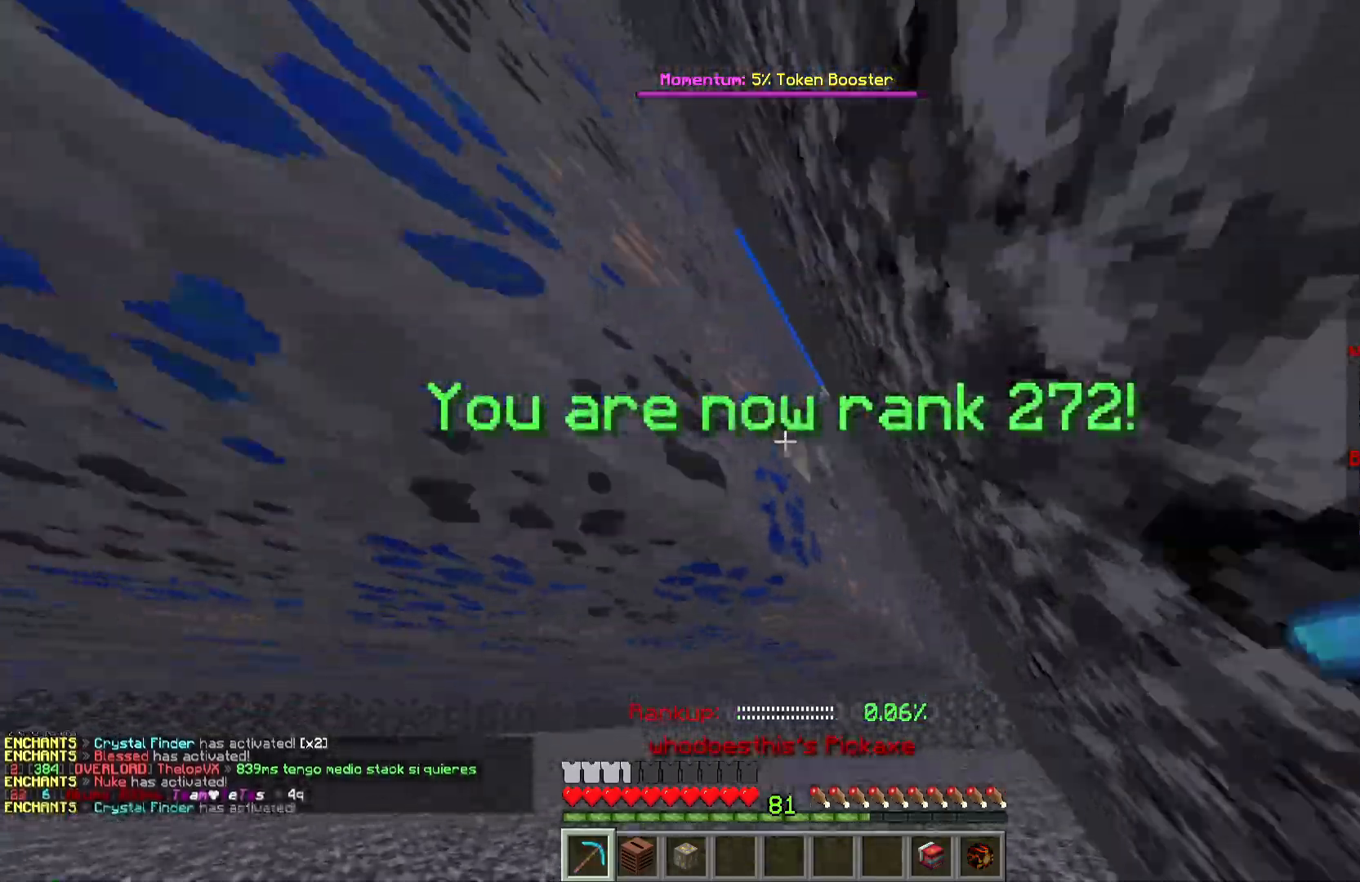
Gameplay with keyboard and mouse; each line is a JSON object with the keys and mouse buttons held at the frame after it. "events" lists presses ("down") and releases ("up") of "a", "d", "s", "w", "mouse_left" and "mouse_right" between this image and that frame as [ms after this image, input, new state], when the widget could be followed in between. "mouse_left", "mouse_right" = the "left", "right" buttons of the "mouse" list. No other keys are recorded. Fast repeated clicks can show as one long hold. Mouse movement is not recorded.
{"keys": ["w"], "mouse": ["left"], "events": [[166, "d", "down"], [450, "d", "up"]]}
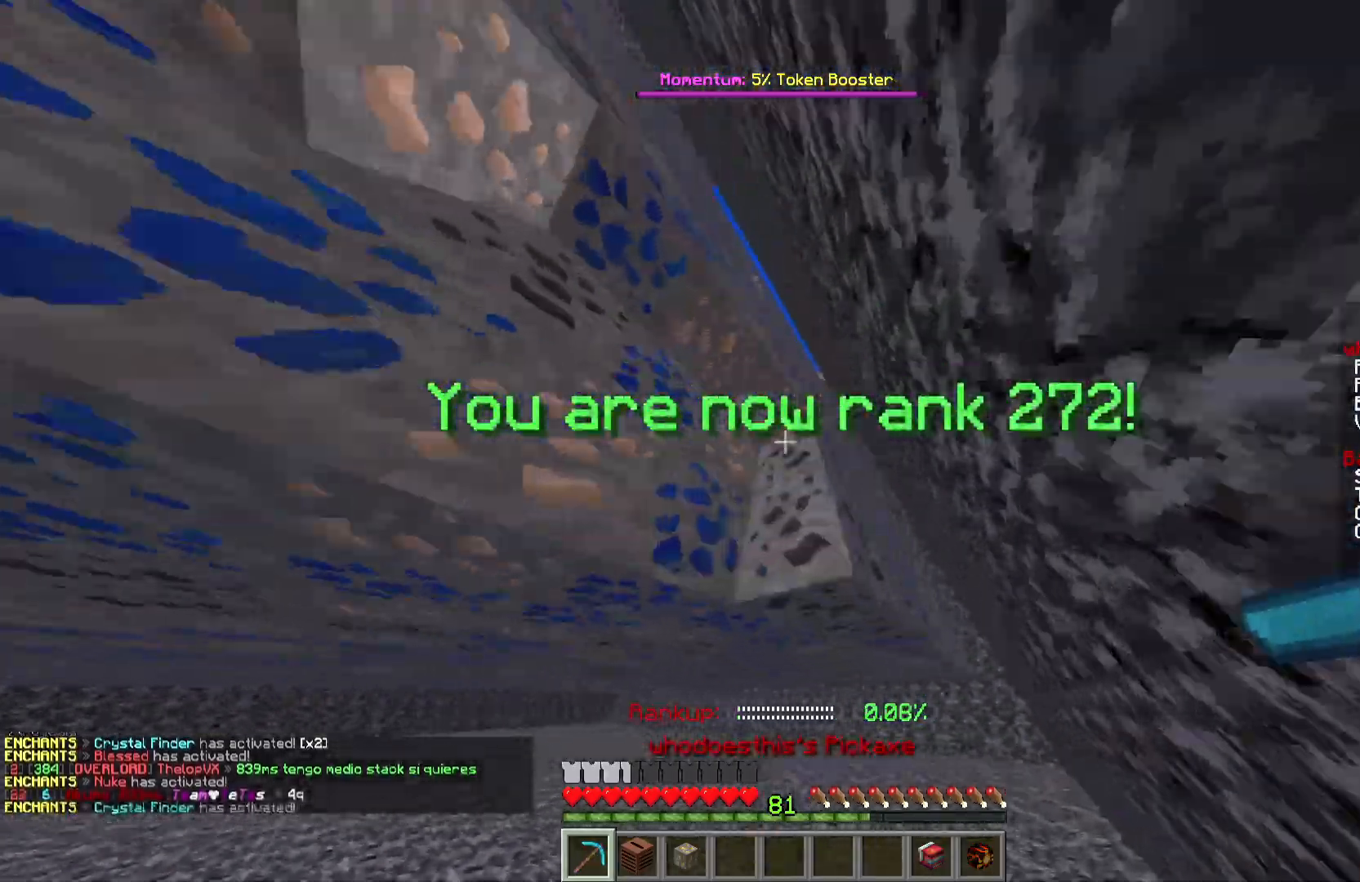
{"keys": ["d", "w"], "mouse": ["left"], "events": [[434, "d", "down"]]}
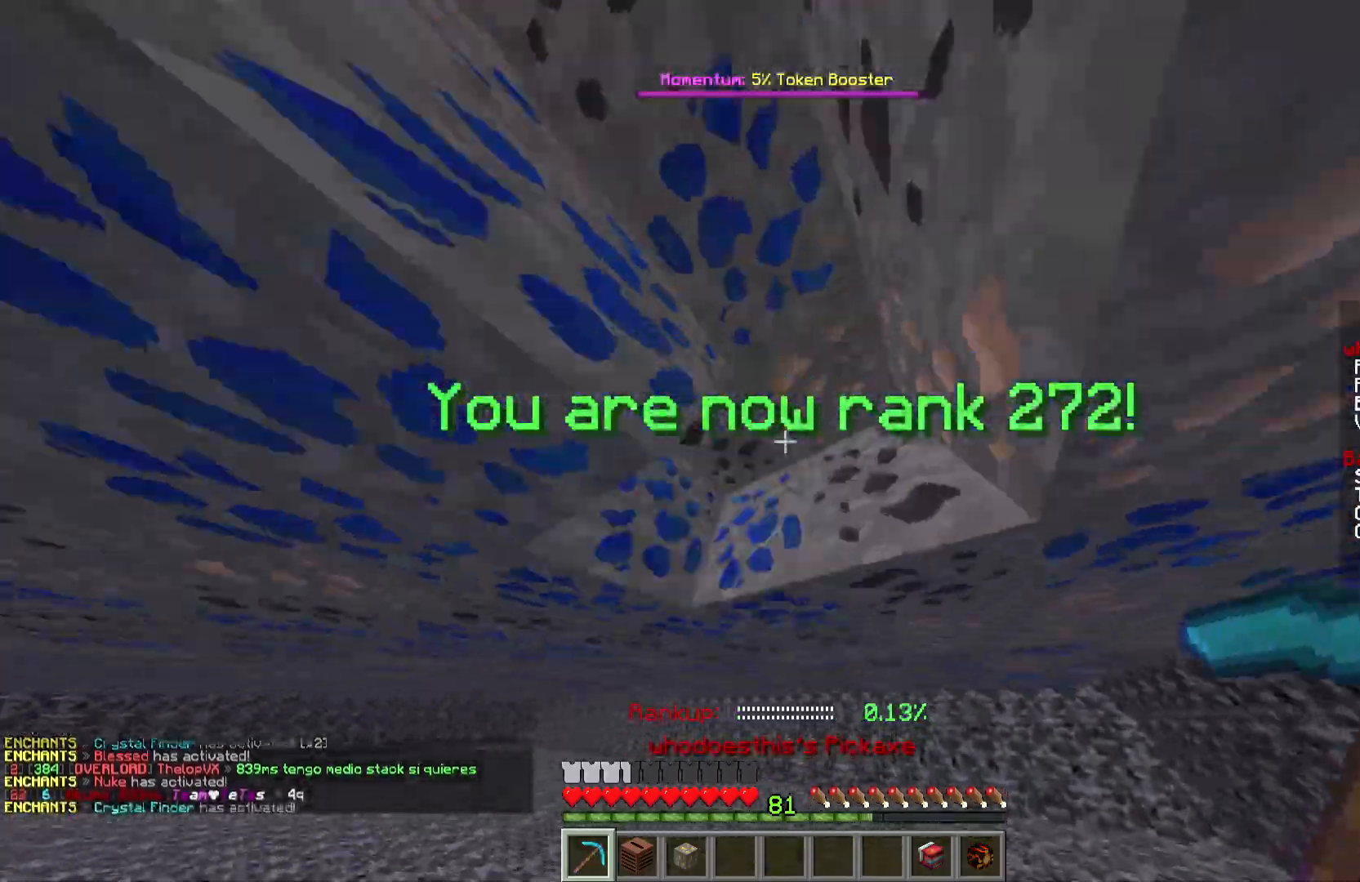
{"keys": ["w"], "mouse": ["left"], "events": [[300, "d", "up"]]}
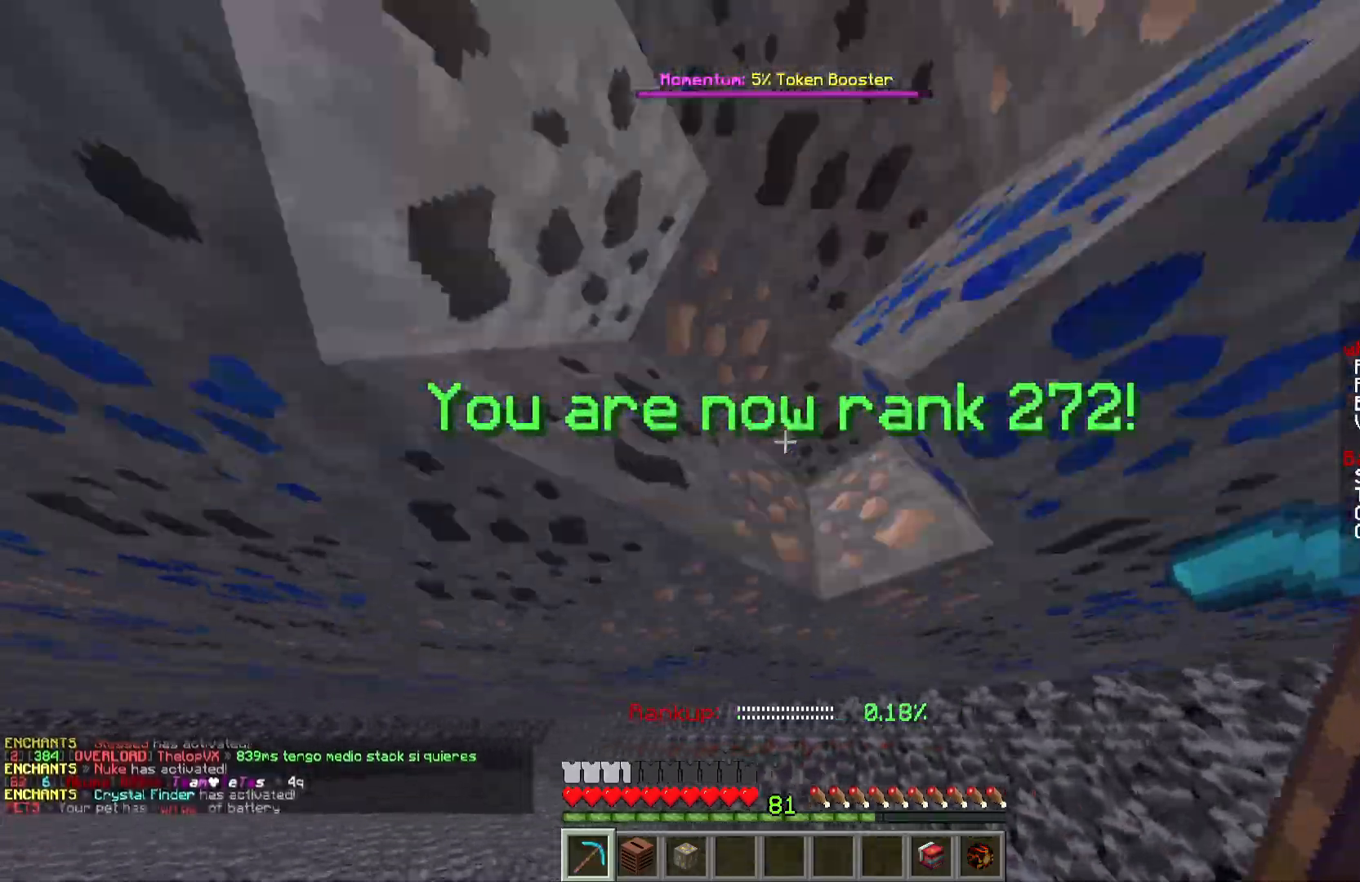
{"keys": ["w"], "mouse": ["left"], "events": []}
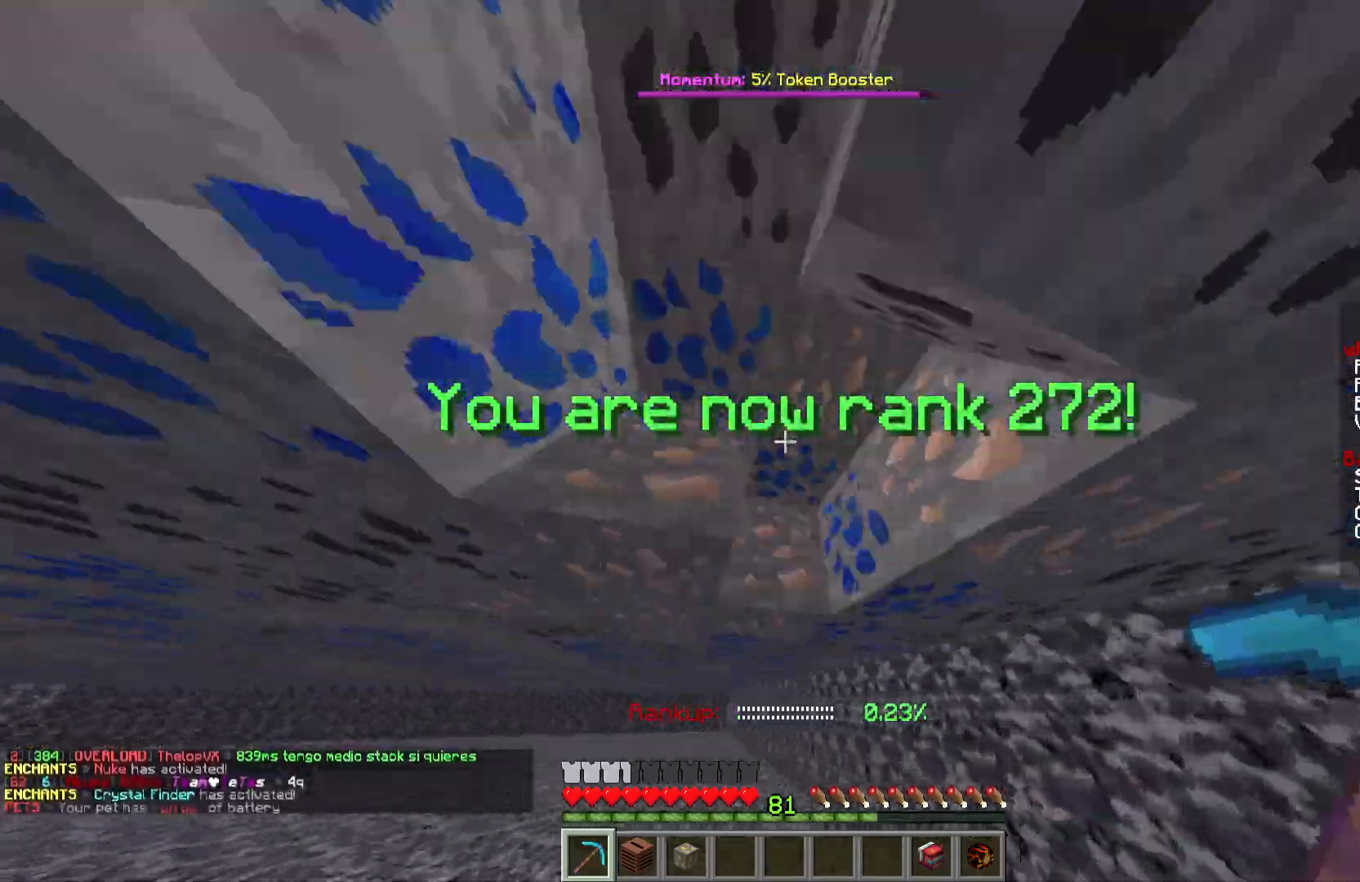
{"keys": ["w"], "mouse": ["left"], "events": []}
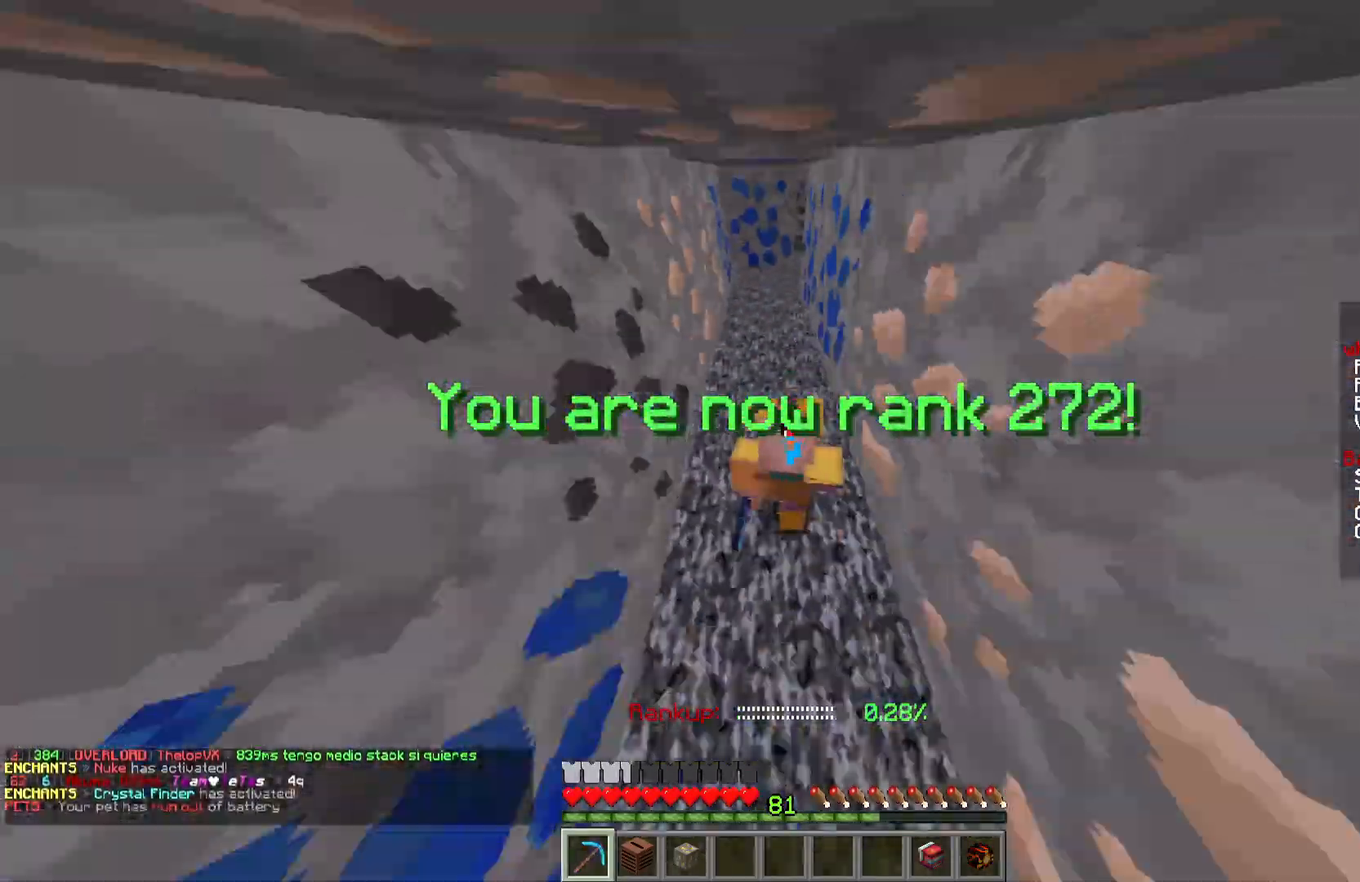
{"keys": ["w"], "mouse": ["left"], "events": []}
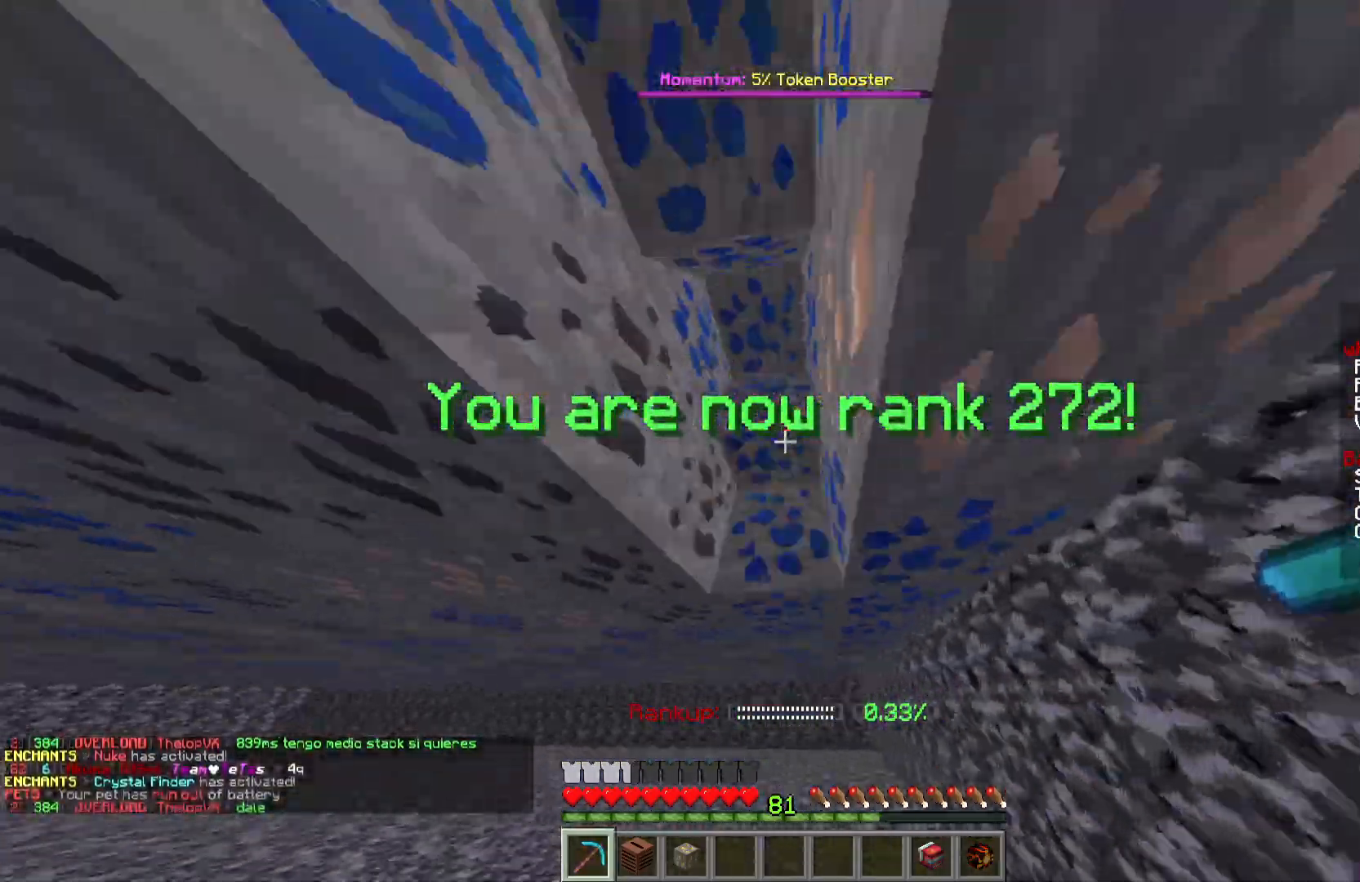
{"keys": ["w"], "mouse": ["left"], "events": []}
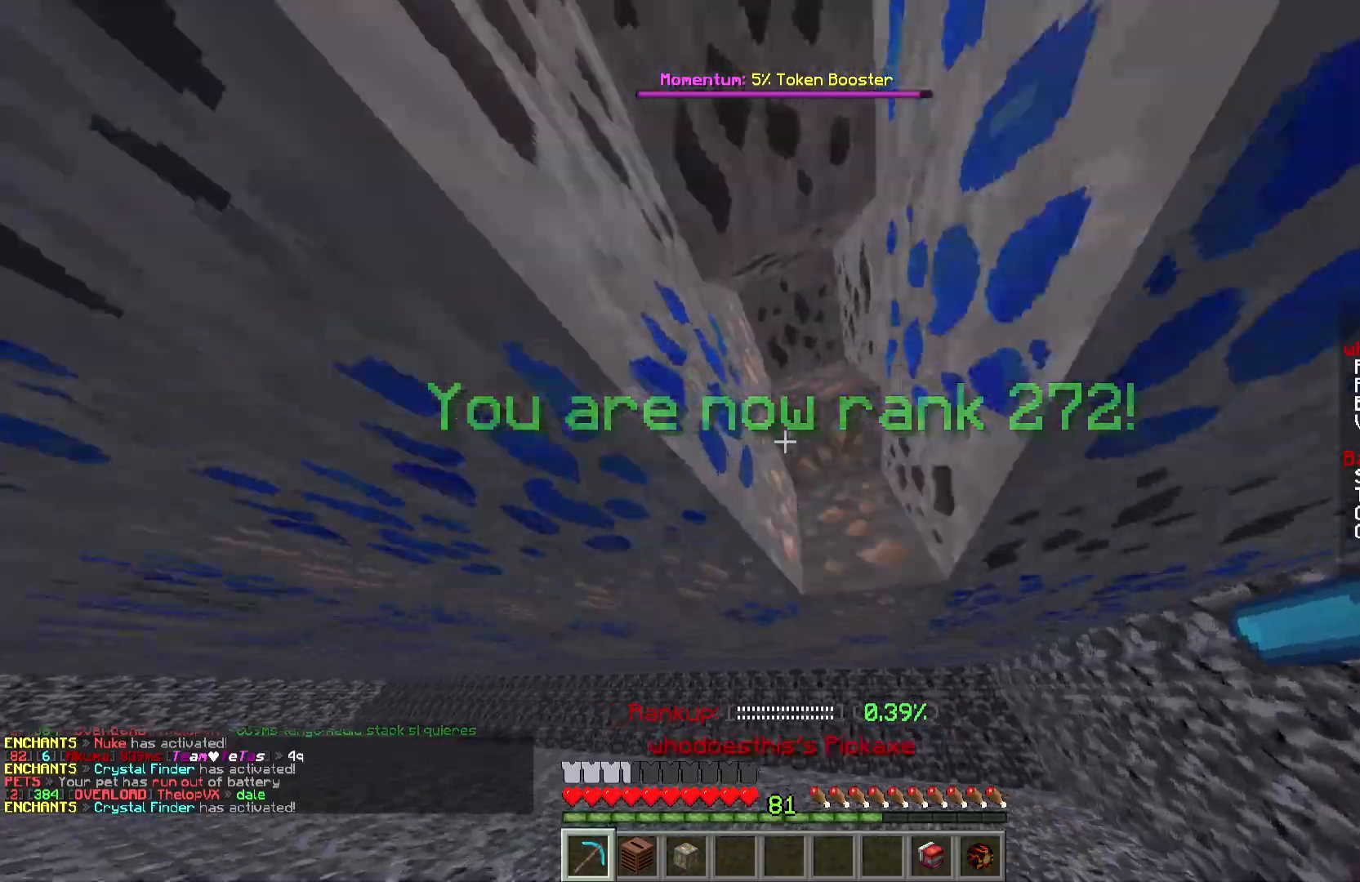
{"keys": ["w"], "mouse": ["left"], "events": []}
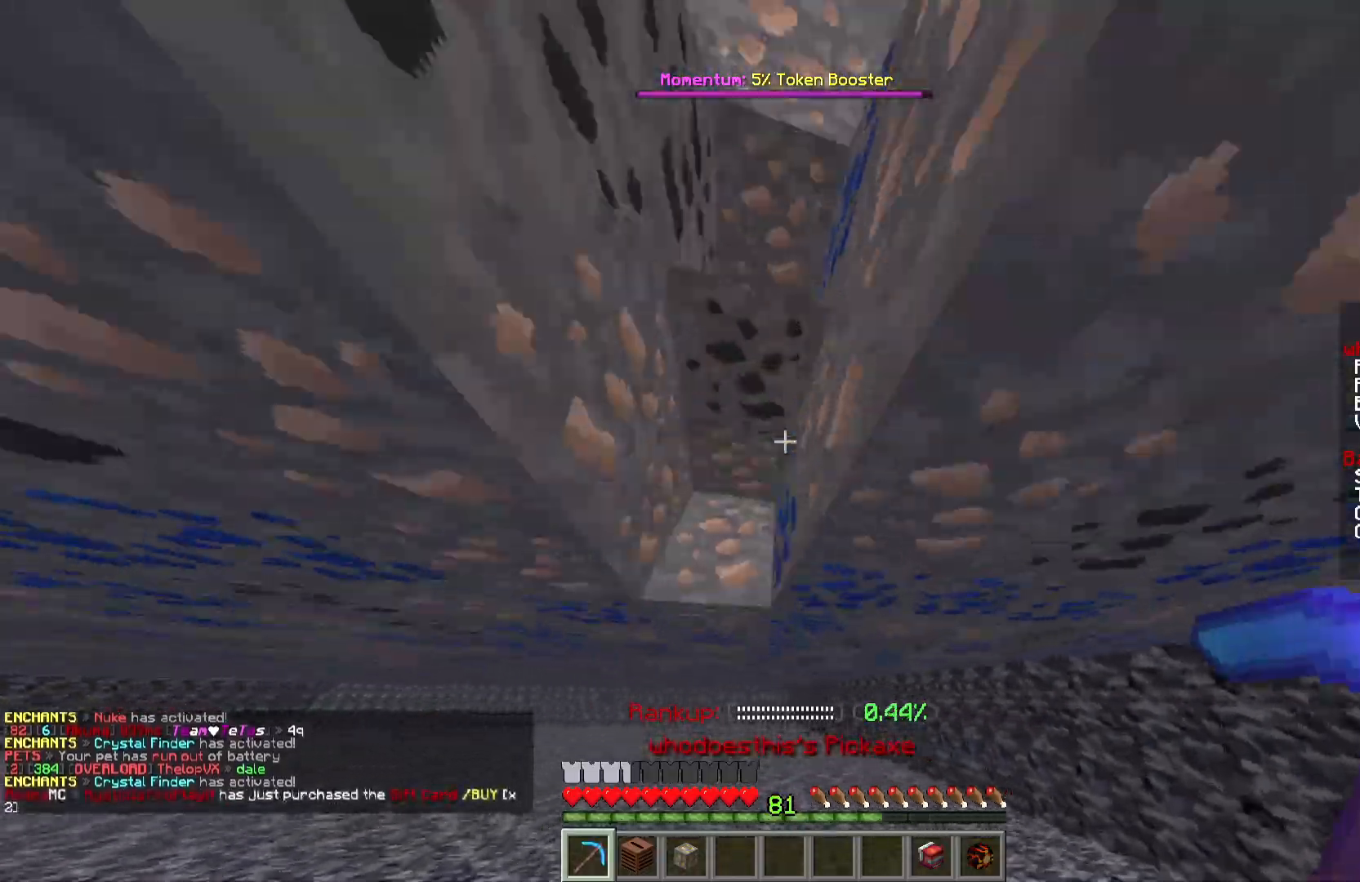
{"keys": ["d", "w"], "mouse": ["left"], "events": [[367, "d", "down"]]}
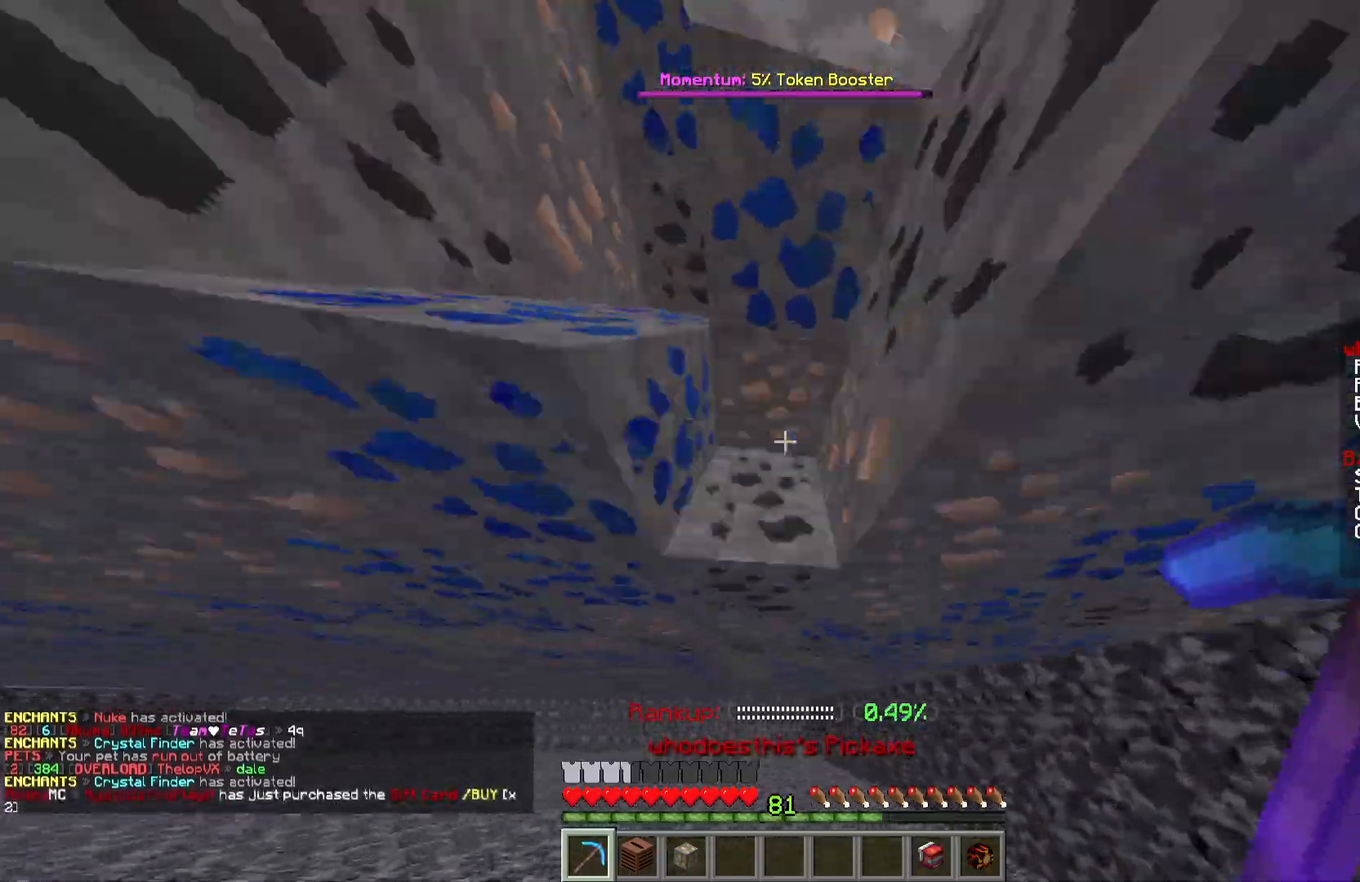
{"keys": ["w"], "mouse": ["left"], "events": [[50, "d", "up"]]}
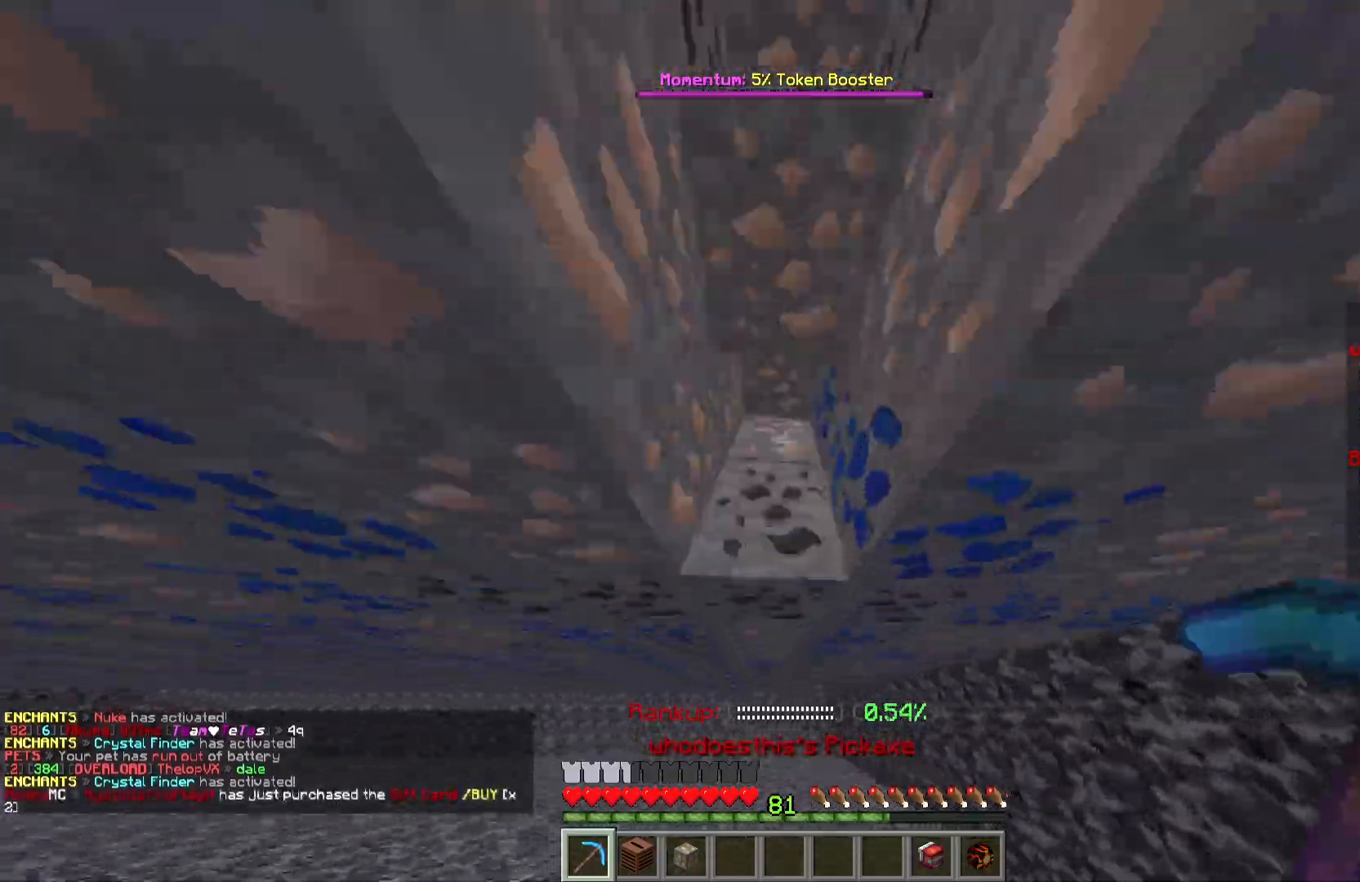
{"keys": ["w"], "mouse": ["left"], "events": []}
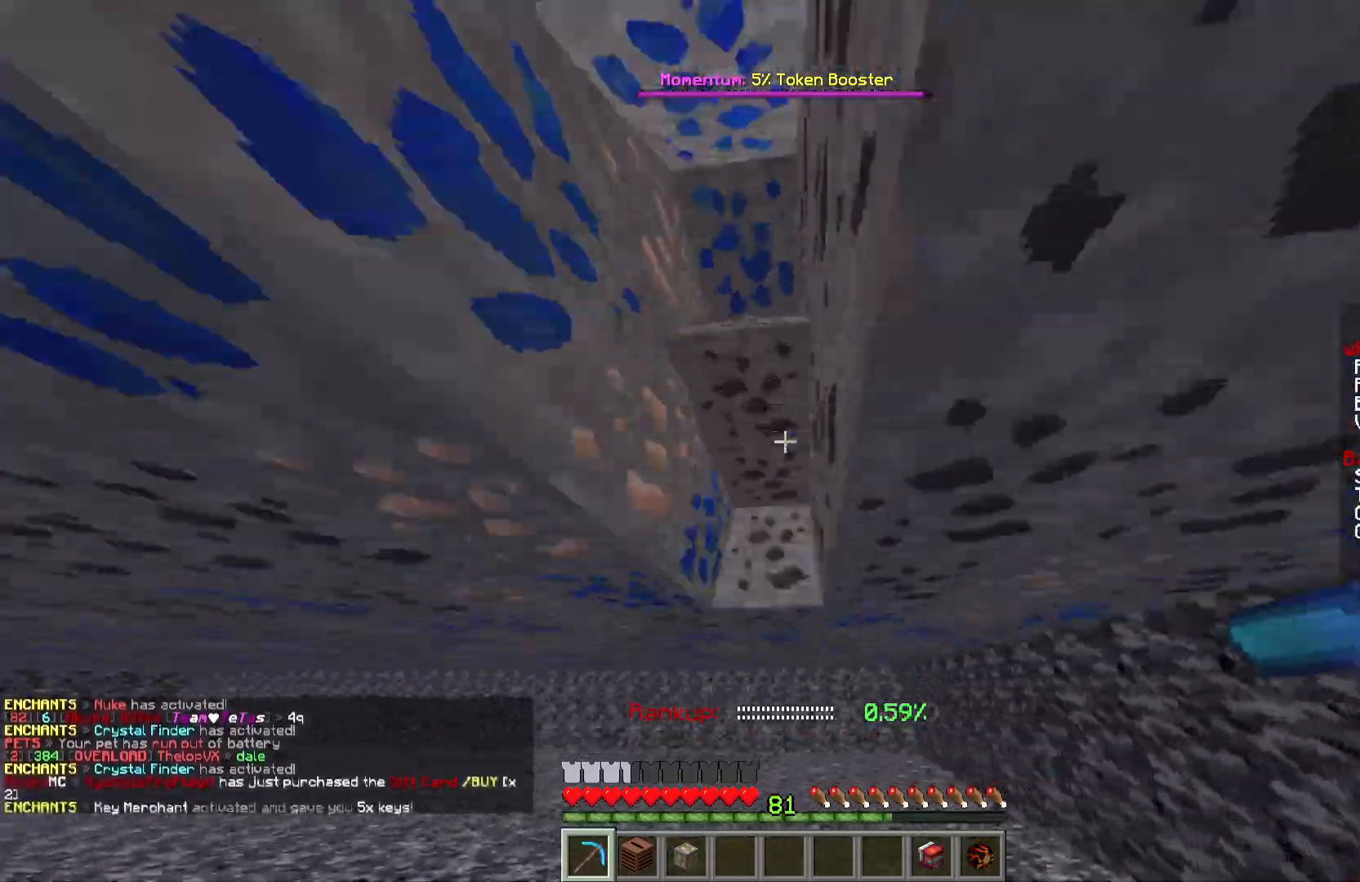
{"keys": ["w"], "mouse": ["left"], "events": []}
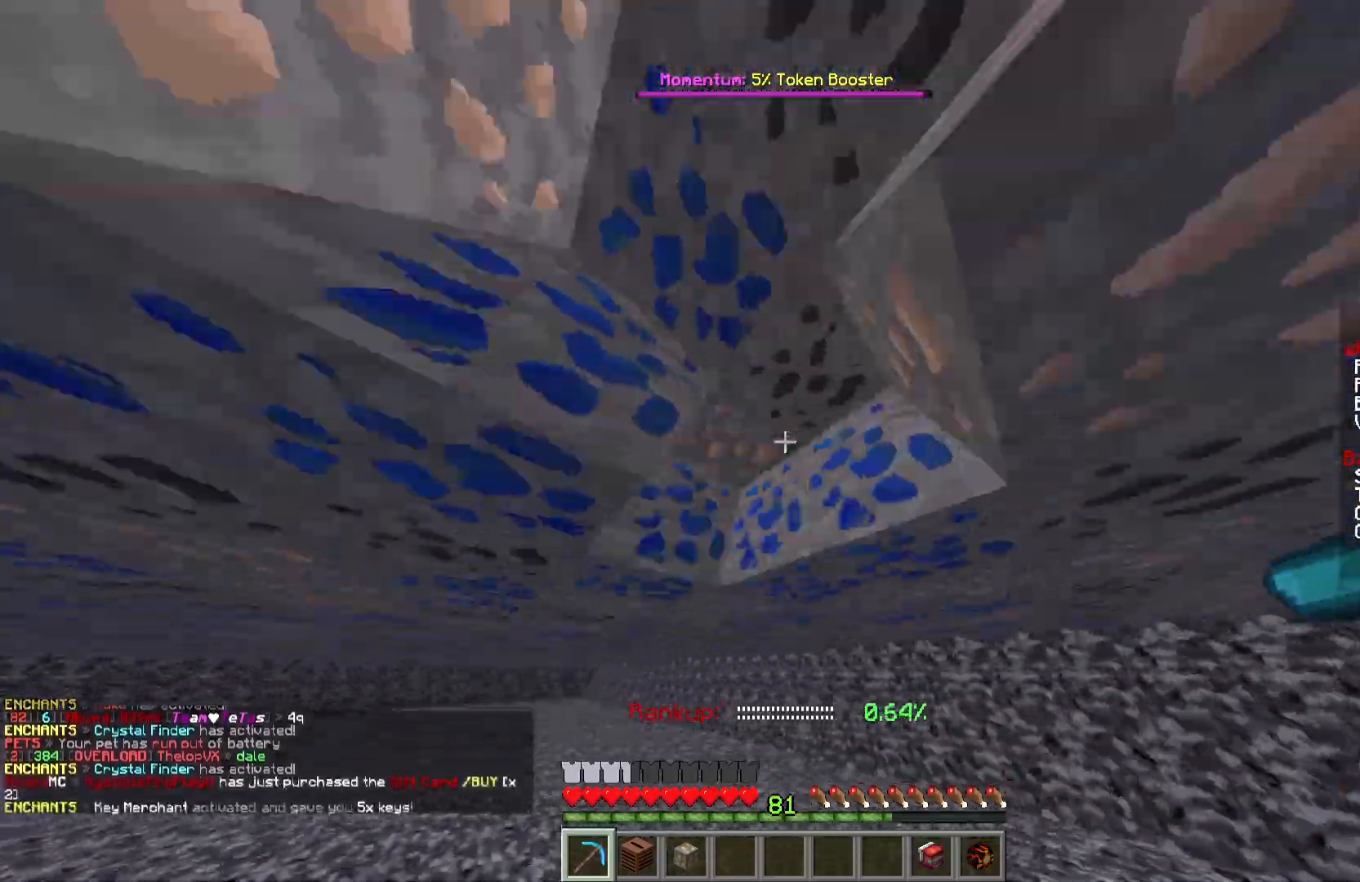
{"keys": ["w"], "mouse": ["left"], "events": []}
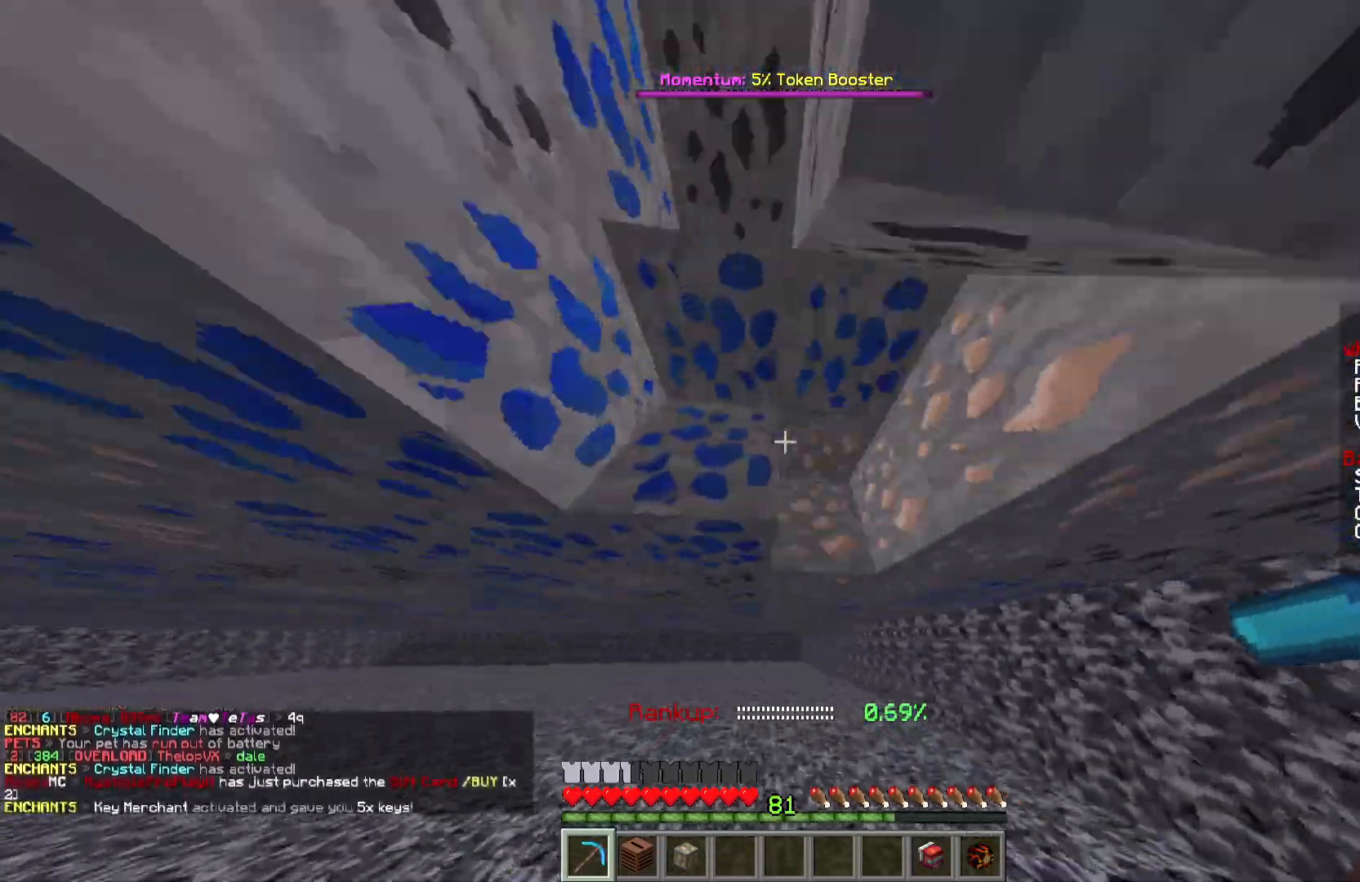
{"keys": ["w"], "mouse": ["left"], "events": [[17, "d", "down"], [200, "d", "up"]]}
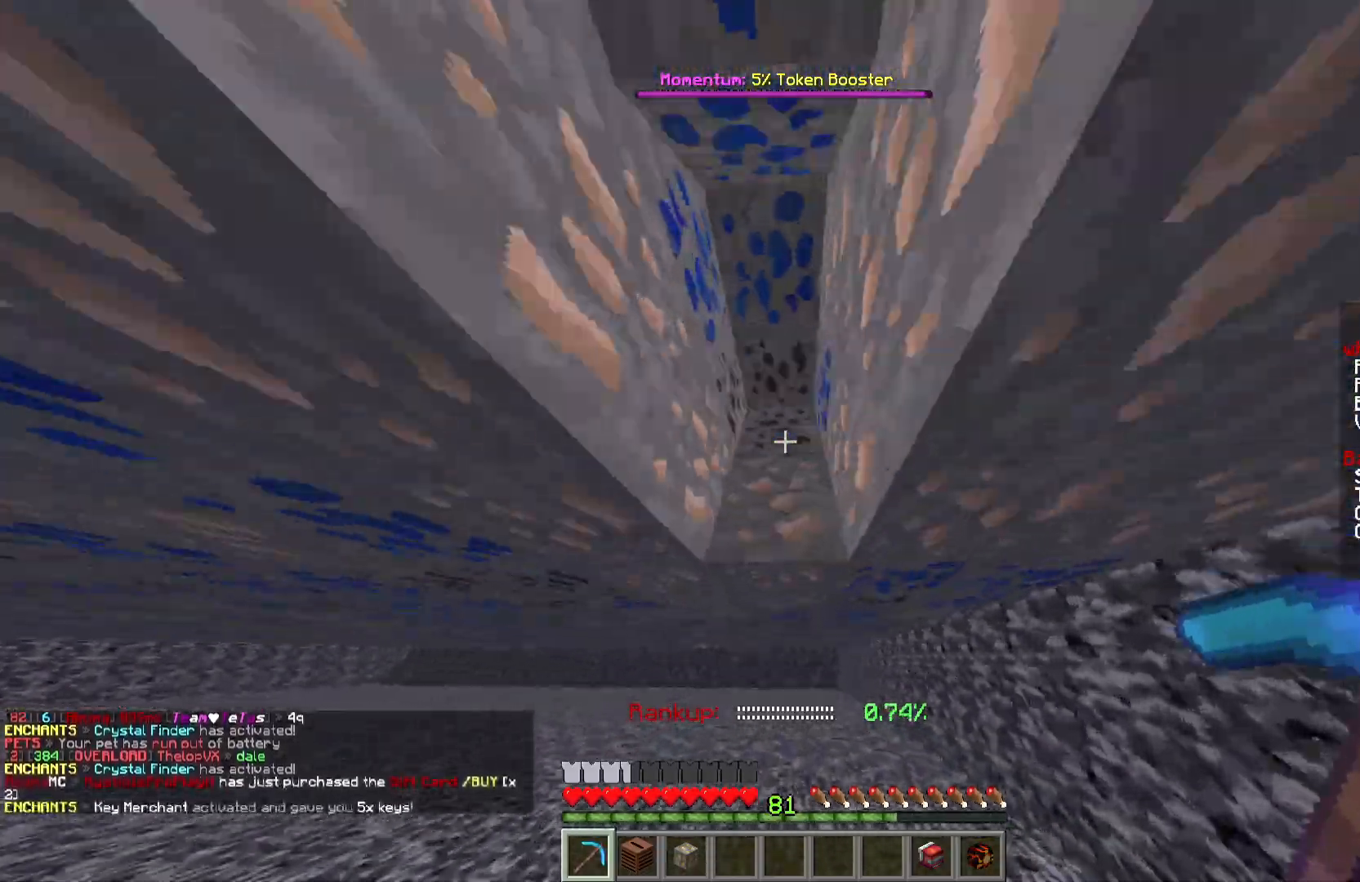
{"keys": ["w"], "mouse": ["left"], "events": []}
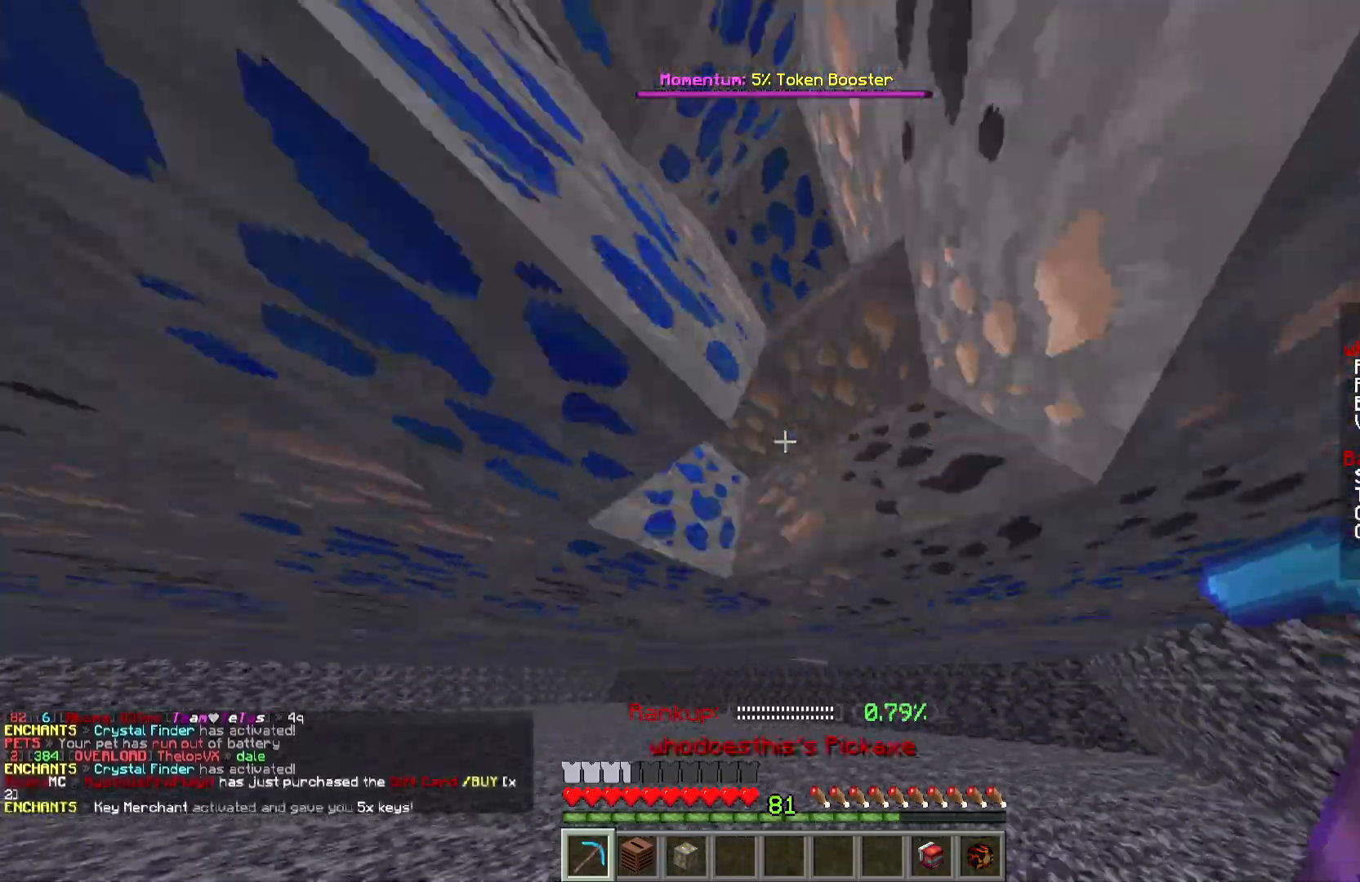
{"keys": ["w"], "mouse": ["left"], "events": []}
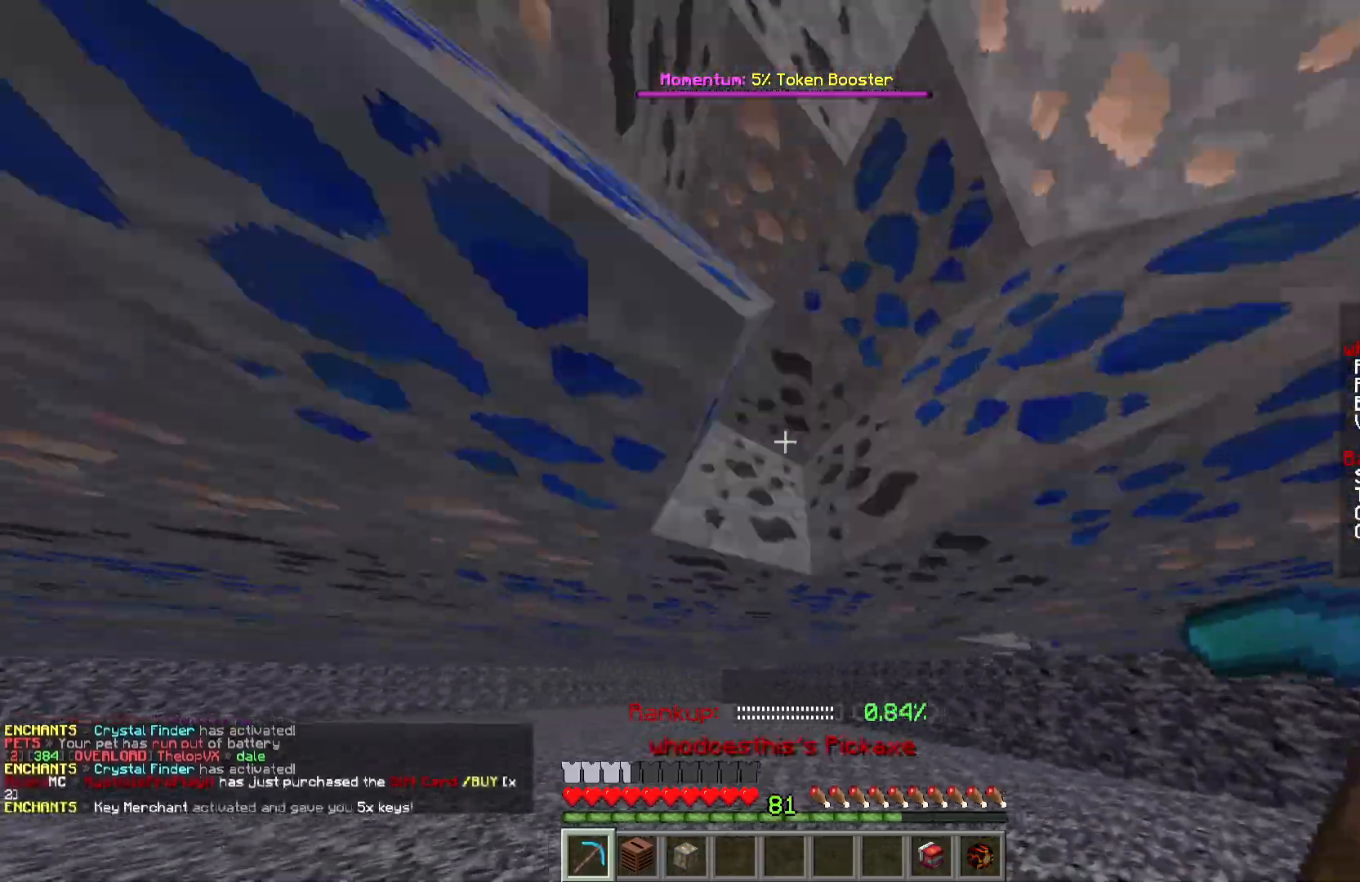
{"keys": ["w"], "mouse": ["left"], "events": [[116, "d", "down"], [450, "d", "up"]]}
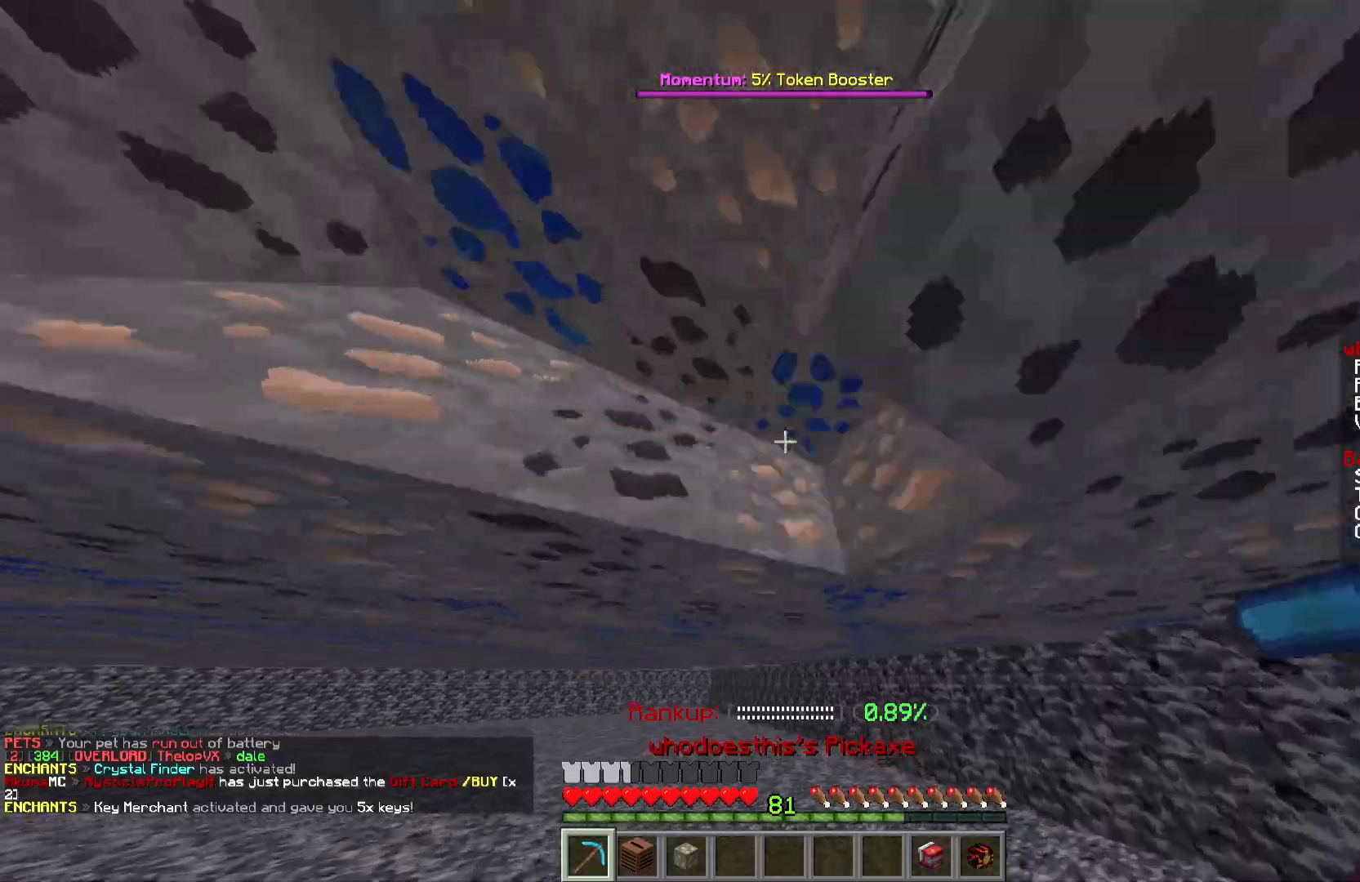
{"keys": ["w"], "mouse": ["left"], "events": []}
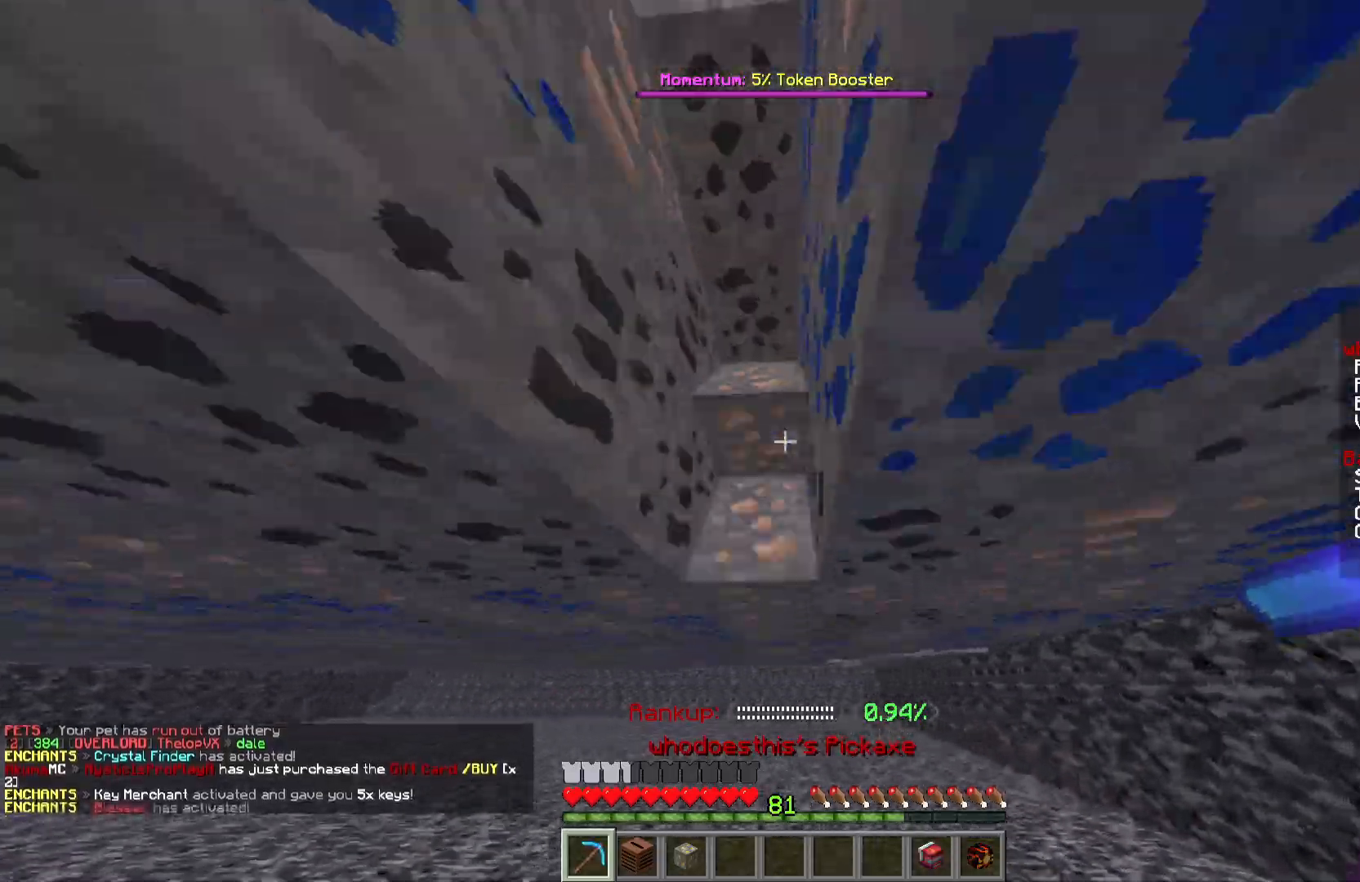
{"keys": ["w"], "mouse": ["left"], "events": [[116, "d", "down"], [350, "d", "up"]]}
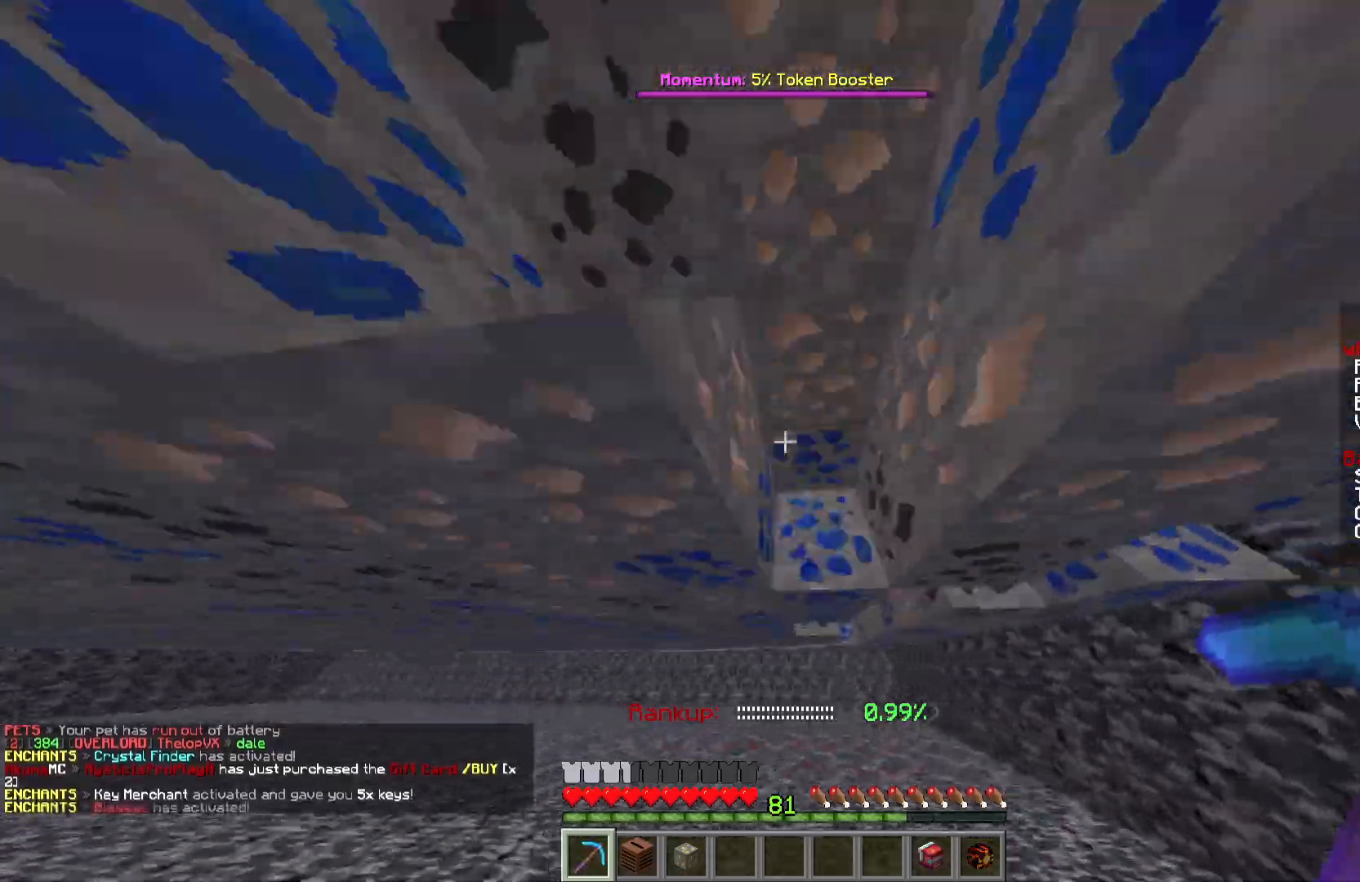
{"keys": ["w"], "mouse": ["left"], "events": []}
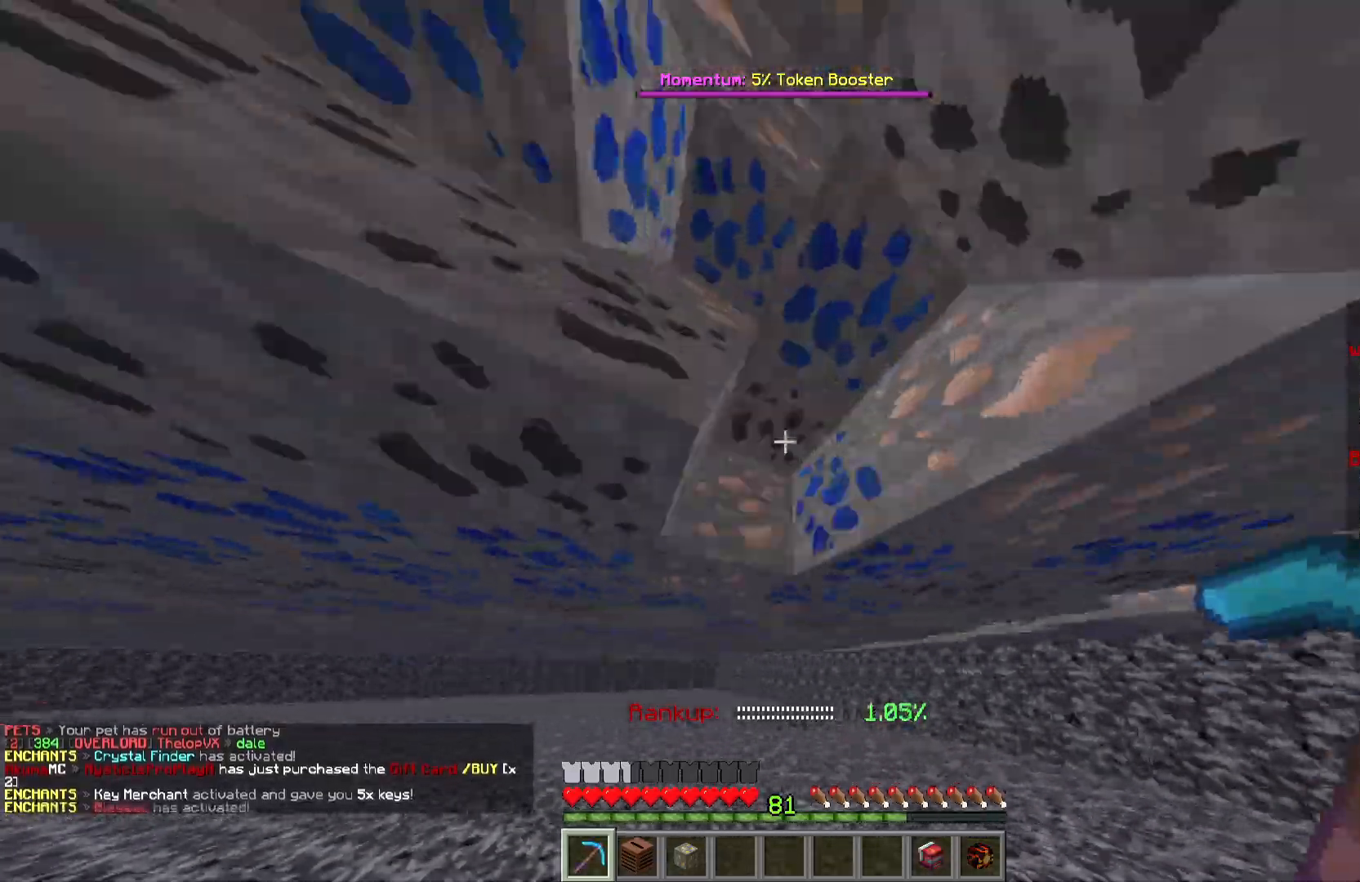
{"keys": ["w"], "mouse": ["left"], "events": [[250, "a", "down"], [417, "a", "up"]]}
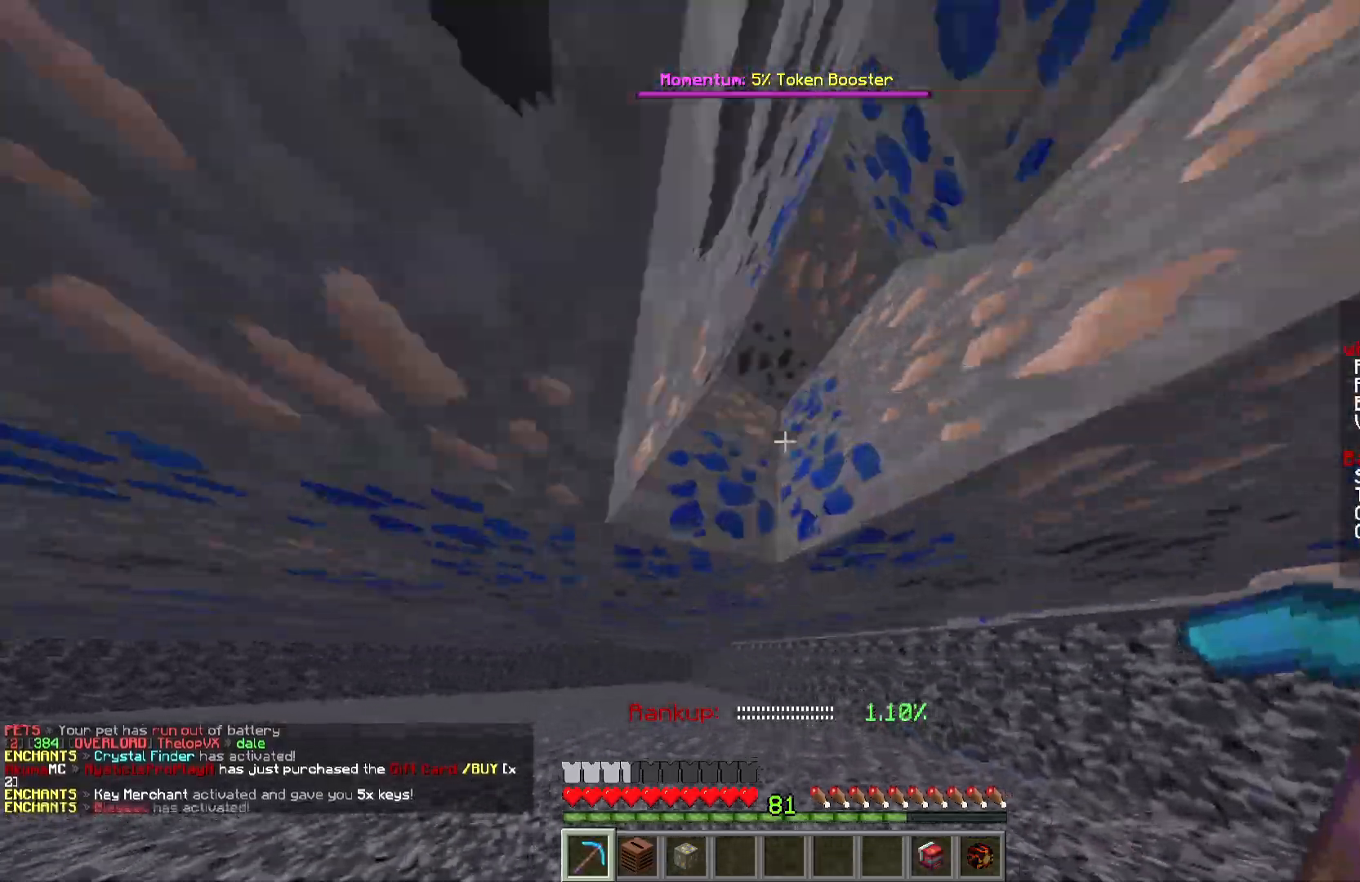
{"keys": ["a", "w"], "mouse": ["left"], "events": [[434, "a", "down"]]}
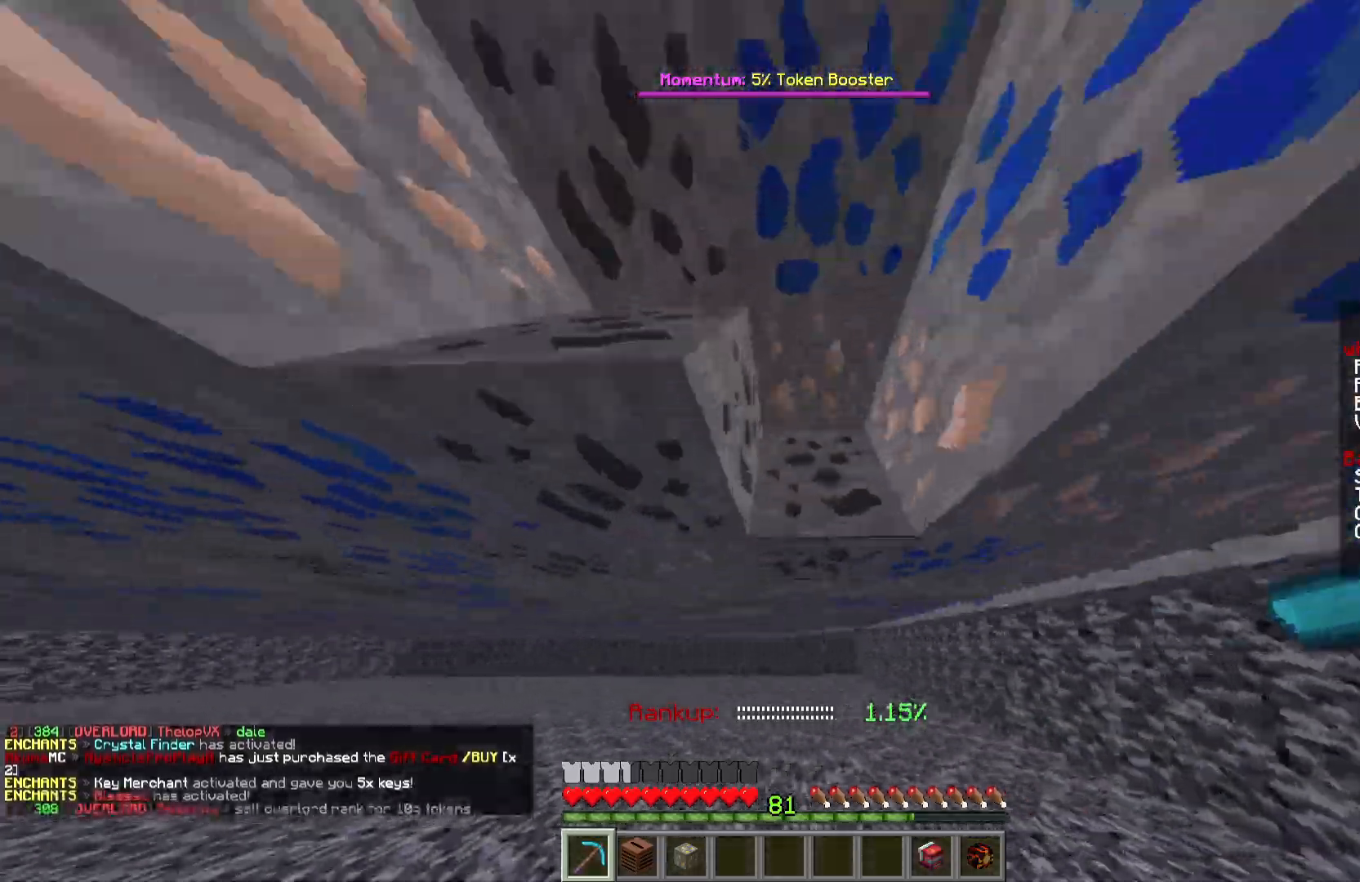
{"keys": ["w"], "mouse": ["left"], "events": [[33, "a", "up"]]}
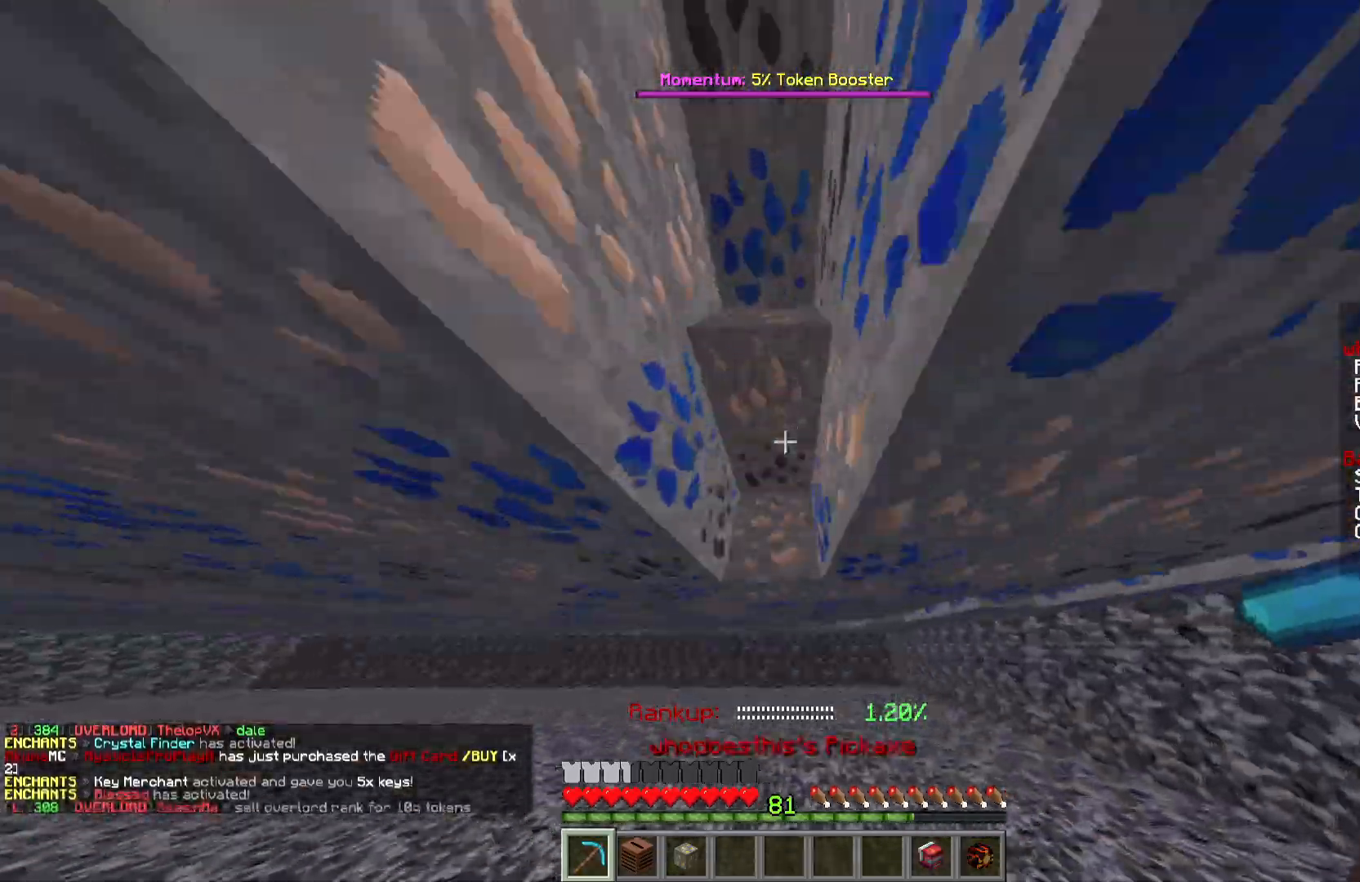
{"keys": ["w"], "mouse": ["left"], "events": []}
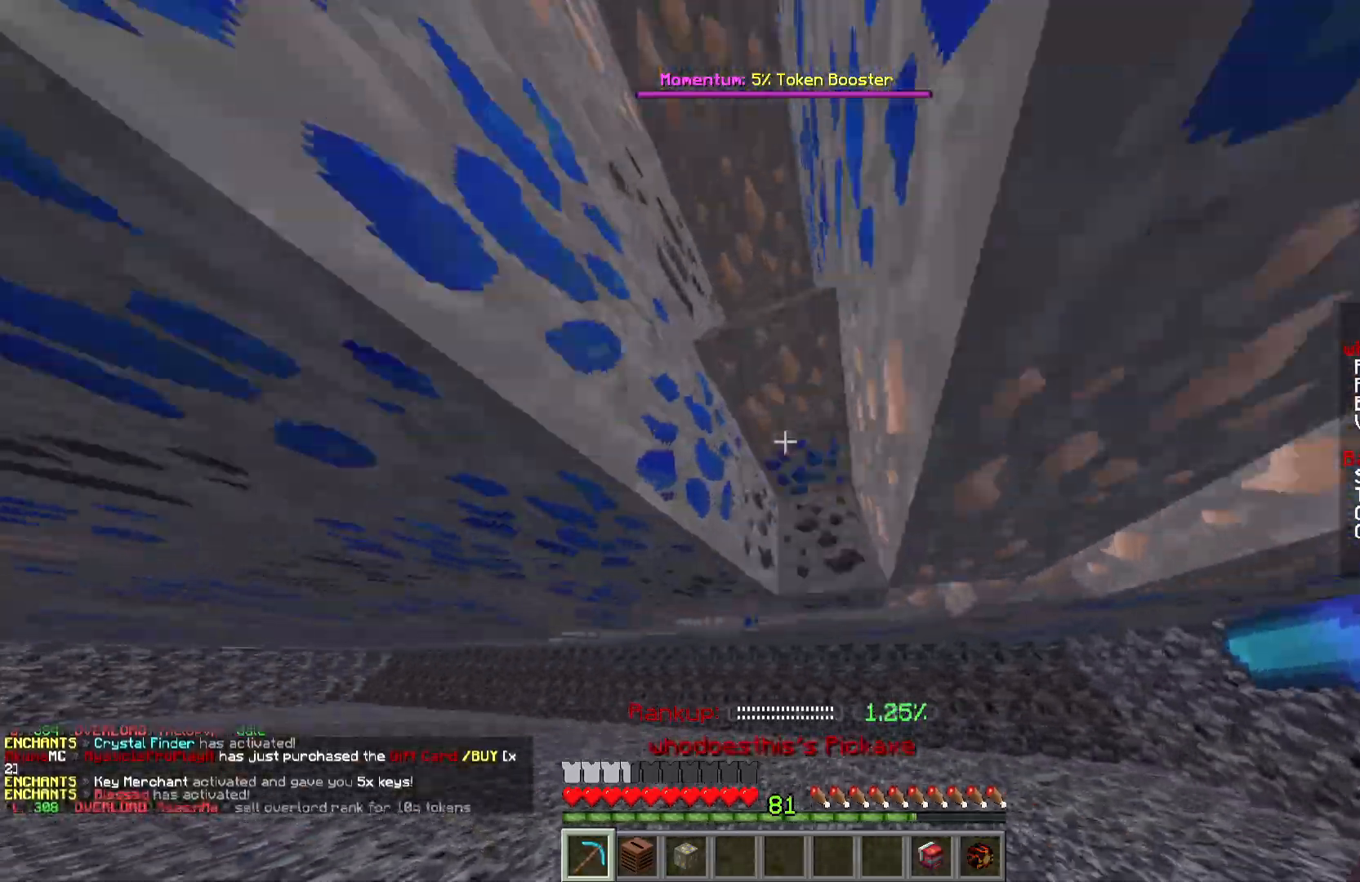
{"keys": ["w"], "mouse": ["left"], "events": []}
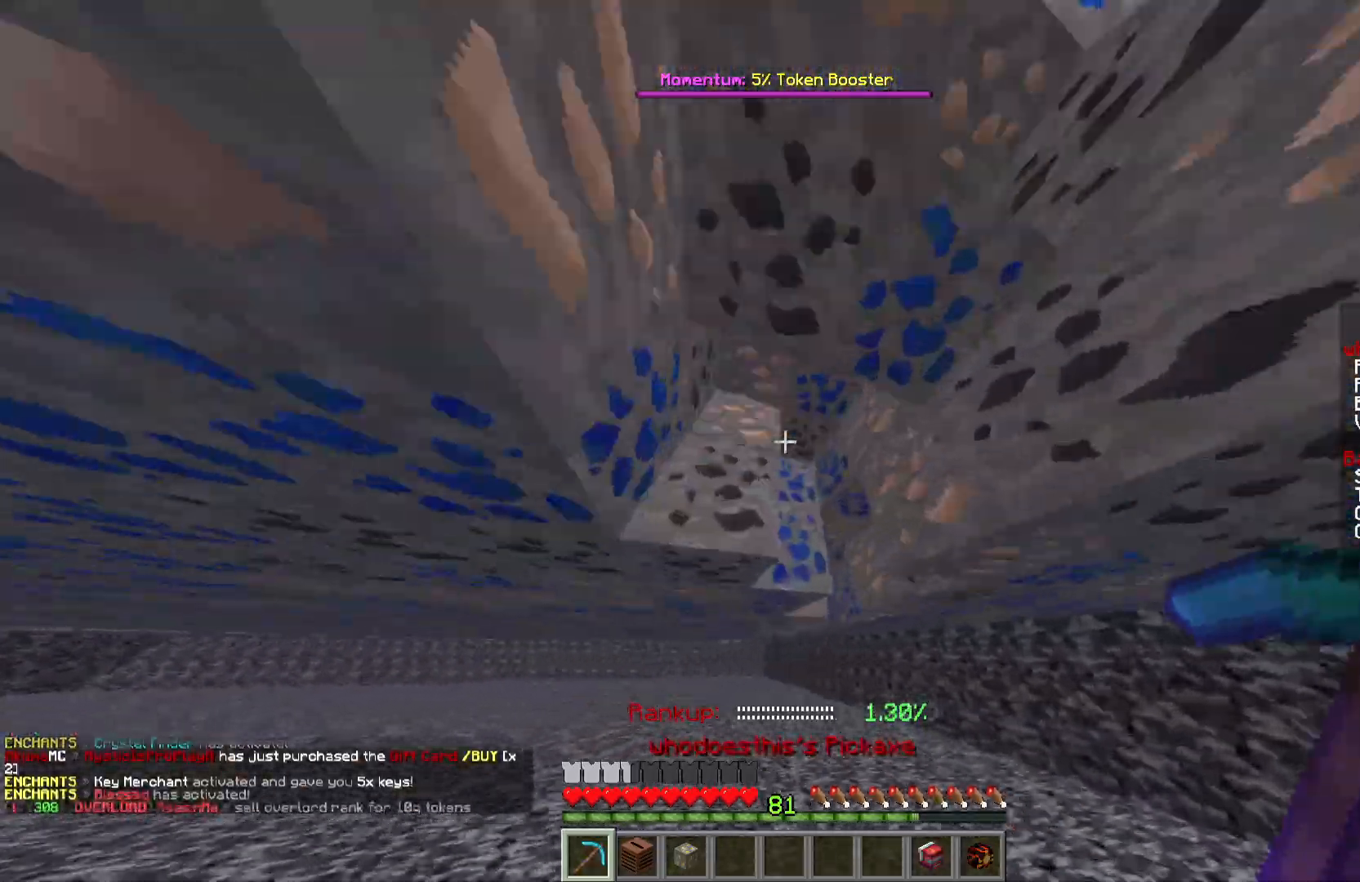
{"keys": ["w"], "mouse": ["left"], "events": []}
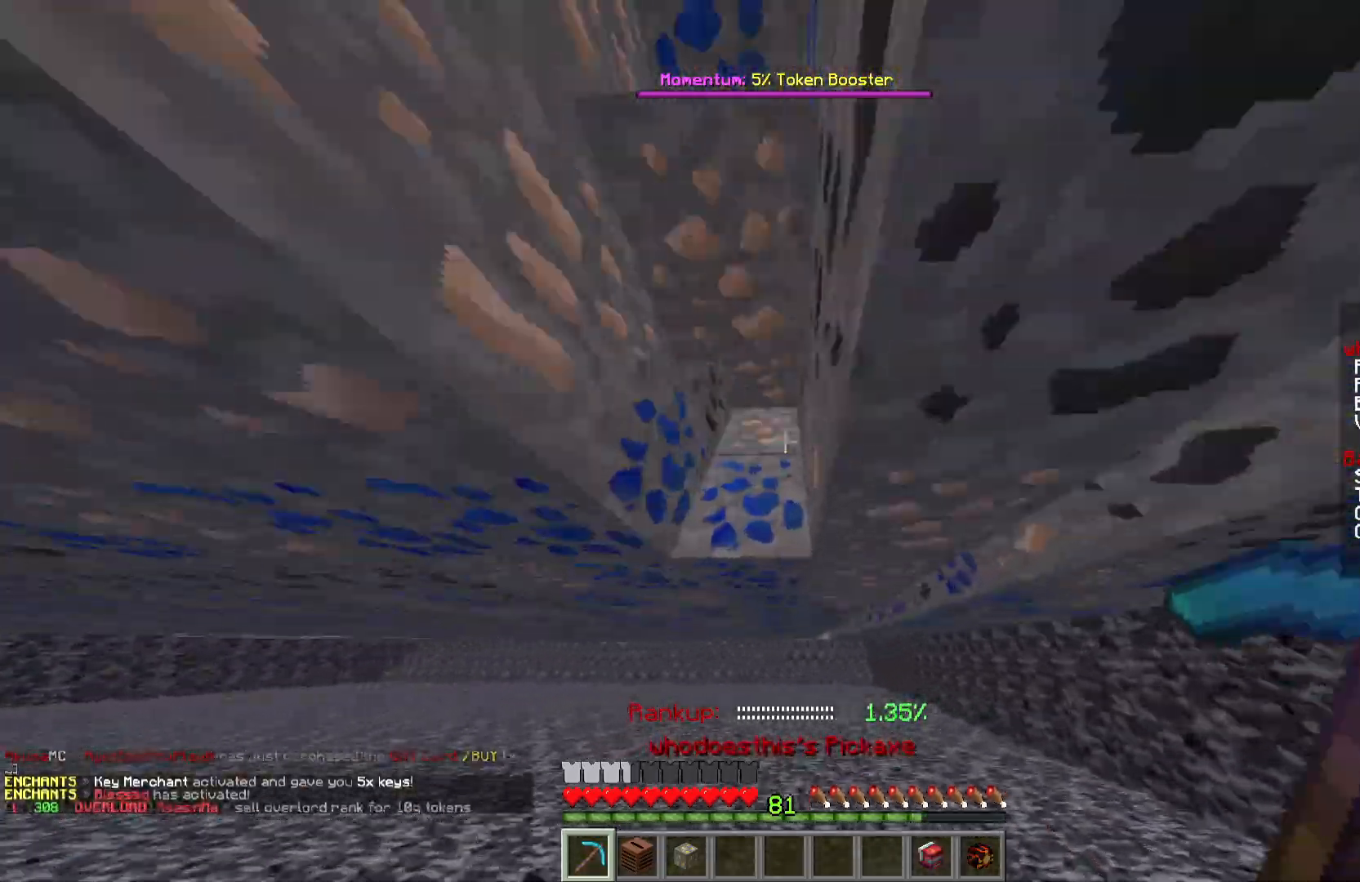
{"keys": ["w"], "mouse": ["left"], "events": []}
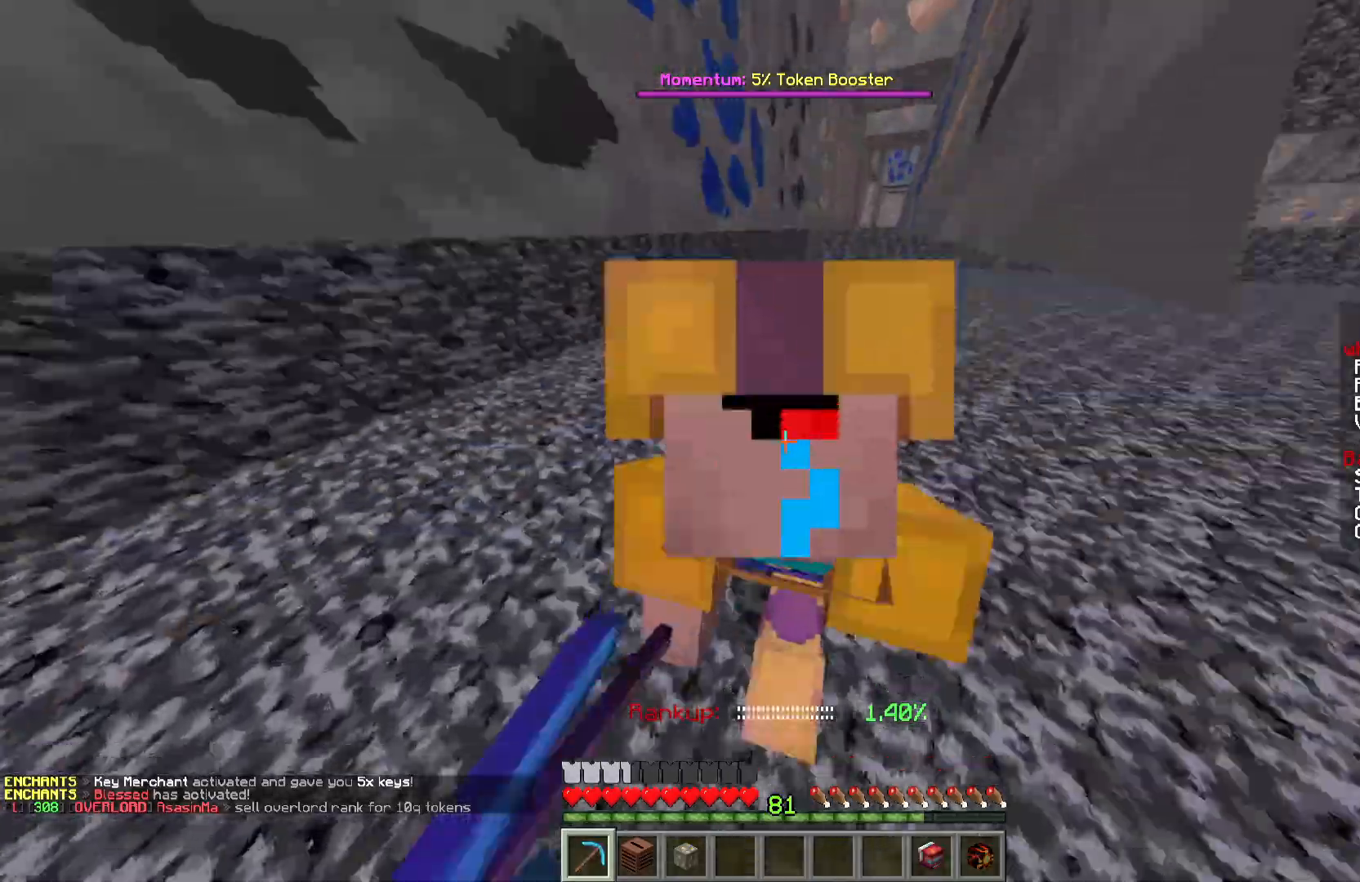
{"keys": ["w"], "mouse": ["left"], "events": []}